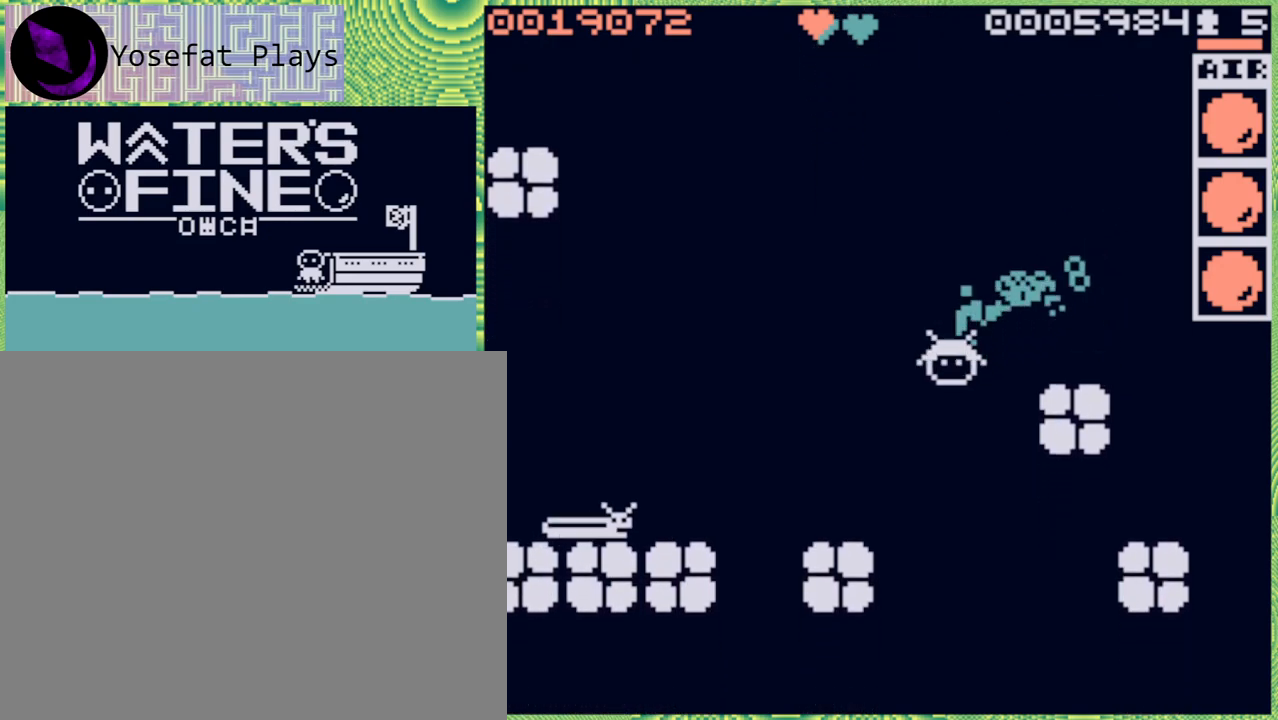
Gameplay with a controller (Nintendo layout); each line is a JSON object with the inputs held at the frame after it. "events" lists button and stick changes between this image and that frame as [ms after this image, input, new state], when the widget could be followed in between. Not read: L3 R3.
{"buttons": [], "left_stick": "down-right", "right_stick": "center", "events": [[267, "B", "down"], [383, "B", "up"], [433, "left_stick", "down-right"]]}
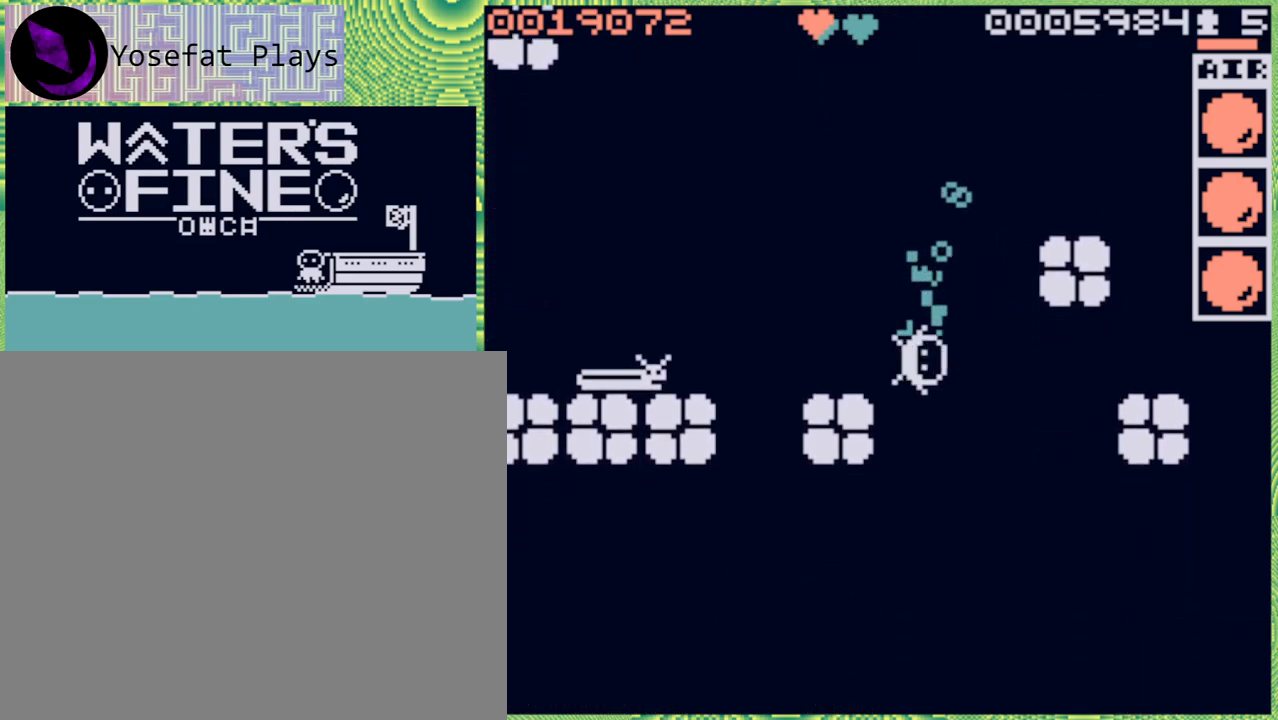
{"buttons": [], "left_stick": "down", "right_stick": "center", "events": [[150, "left_stick", "down"], [283, "B", "down"], [400, "B", "up"]]}
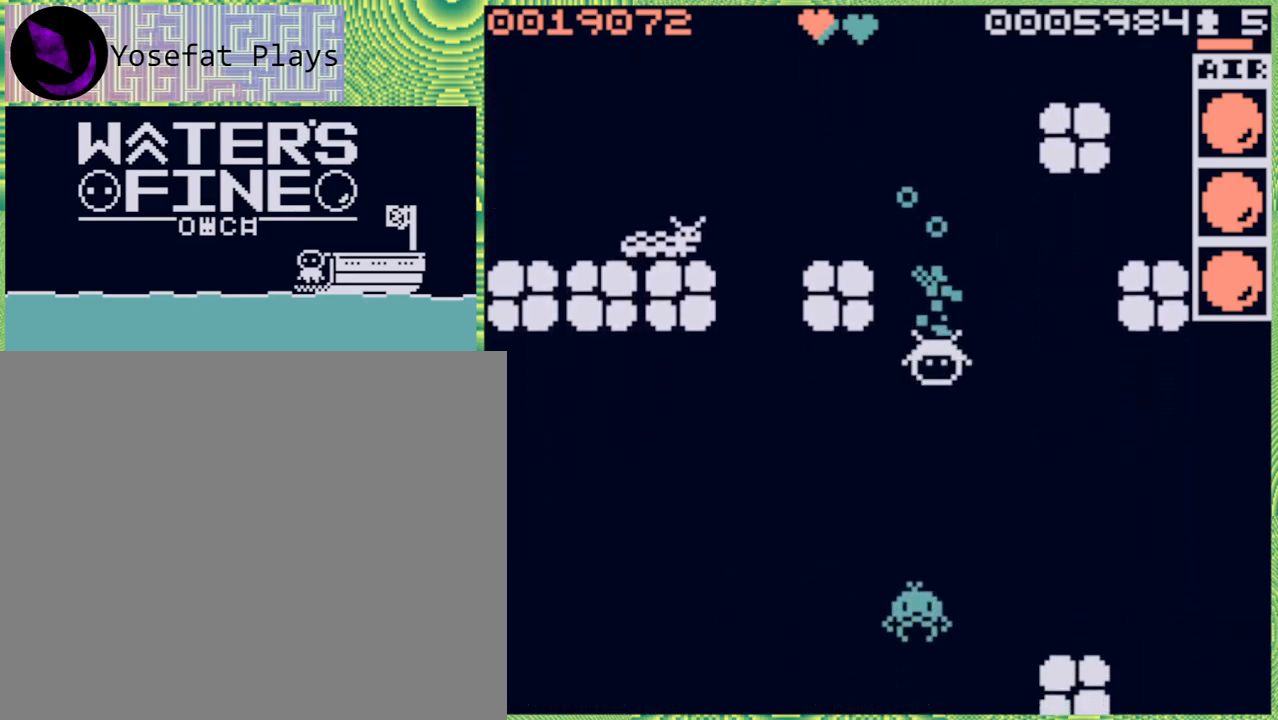
{"buttons": [], "left_stick": "down", "right_stick": "center", "events": [[267, "B", "down"], [417, "B", "up"]]}
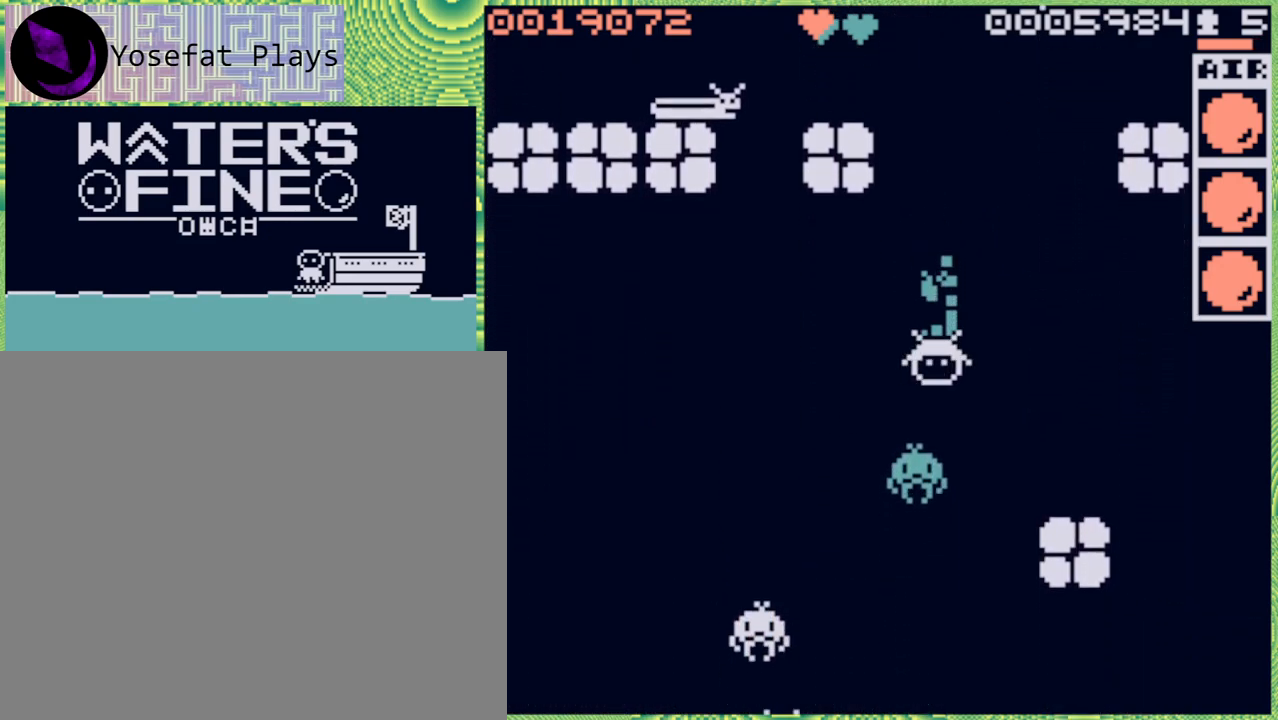
{"buttons": [], "left_stick": "right", "right_stick": "center", "events": [[283, "left_stick", "center"], [450, "left_stick", "right"]]}
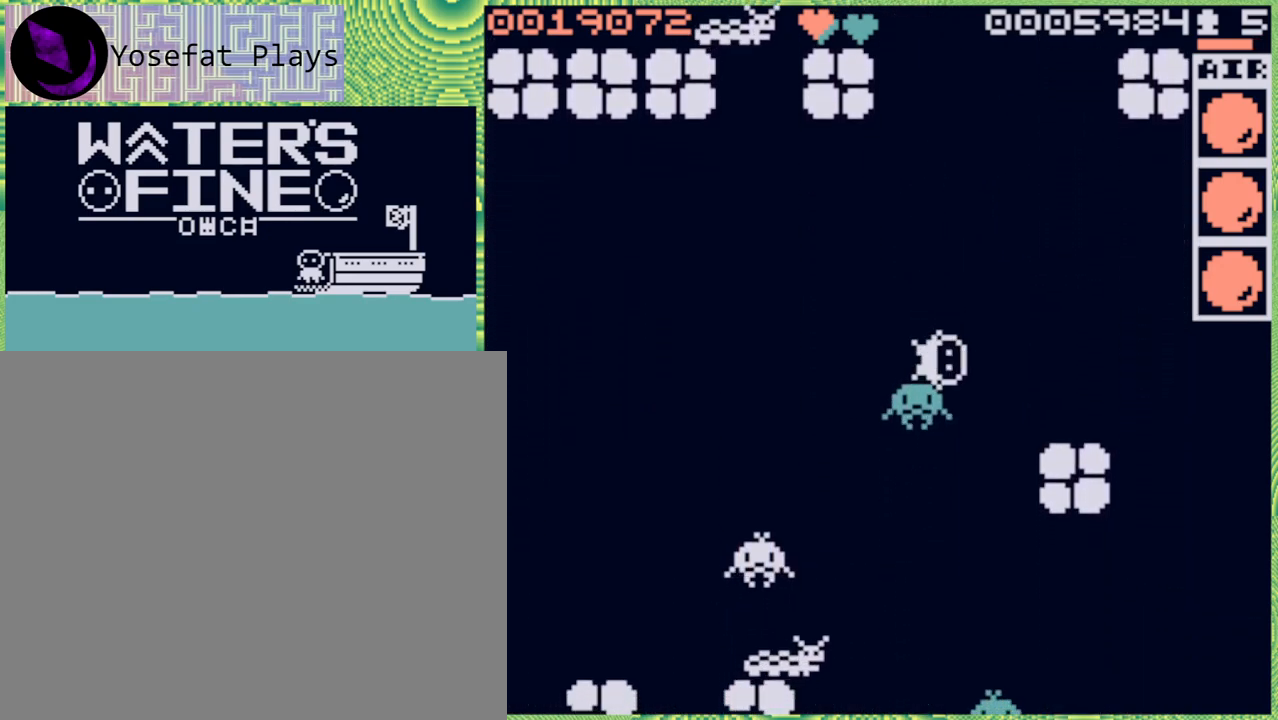
{"buttons": [], "left_stick": "right", "right_stick": "center", "events": [[50, "B", "down"], [133, "B", "up"]]}
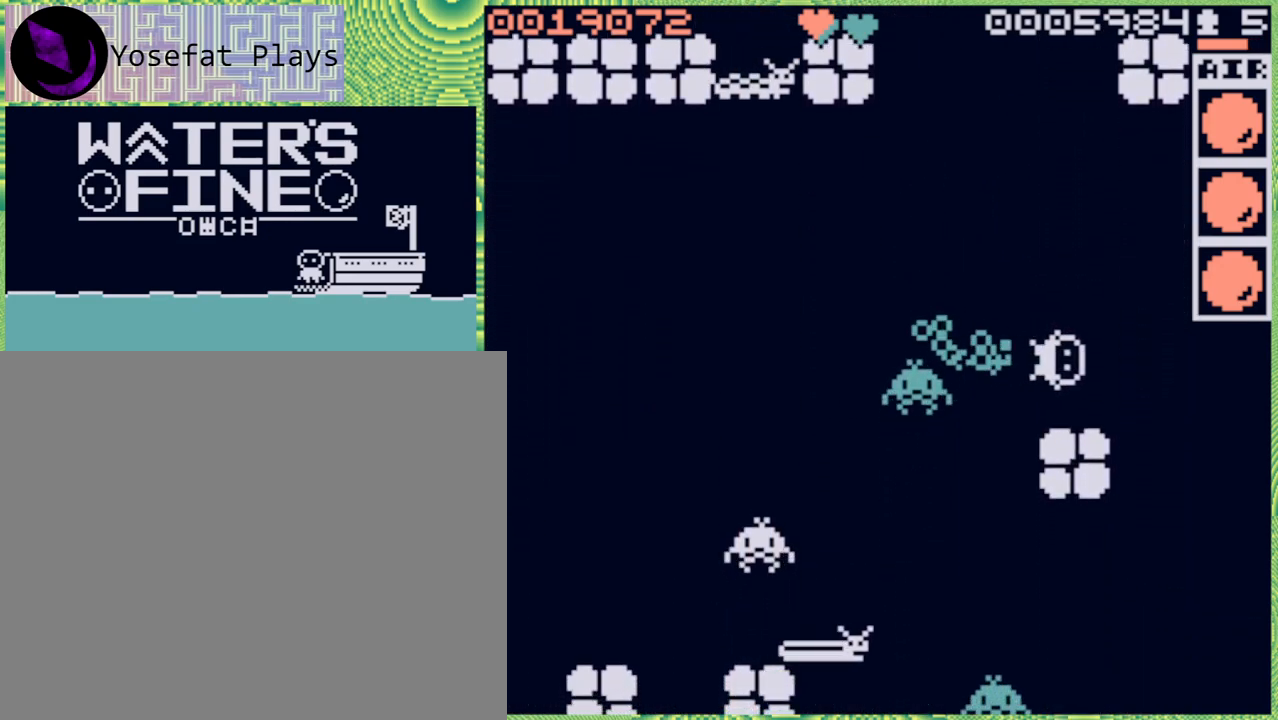
{"buttons": [], "left_stick": "down", "right_stick": "center", "events": [[133, "B", "down"], [233, "B", "up"], [317, "left_stick", "down"], [367, "B", "down"], [500, "B", "up"]]}
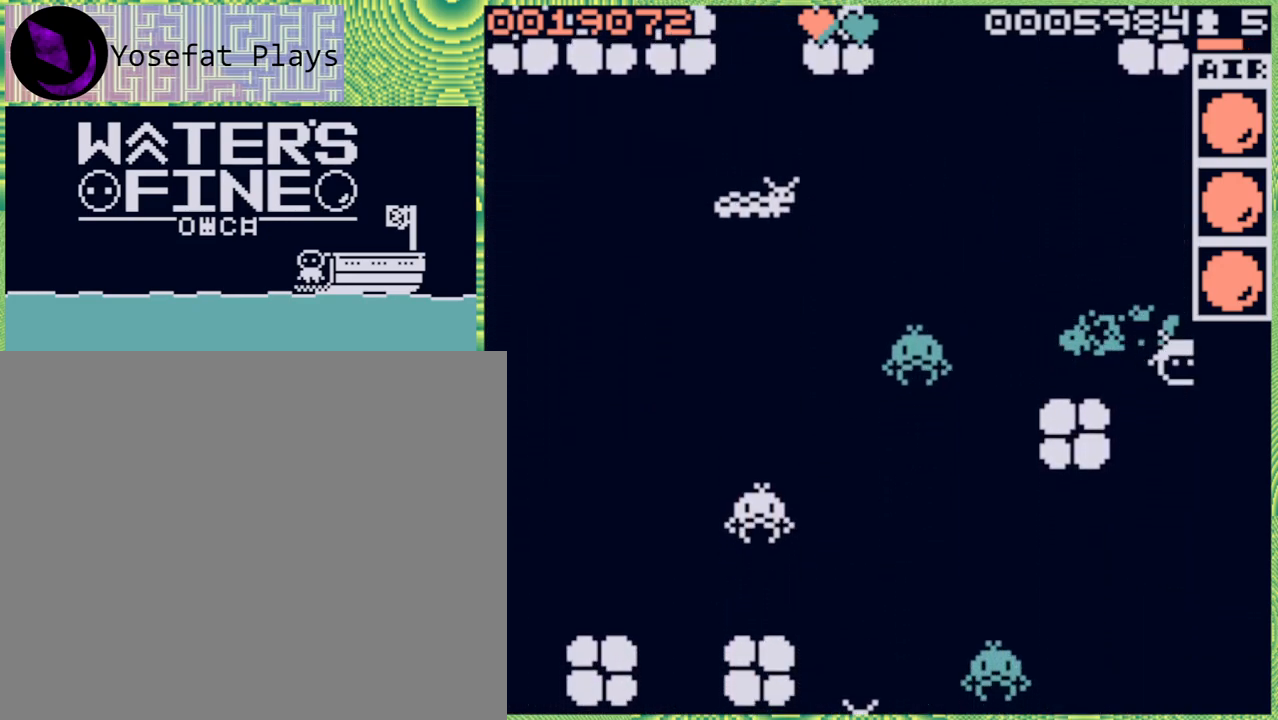
{"buttons": ["B"], "left_stick": "down", "right_stick": "center", "events": [[467, "B", "down"]]}
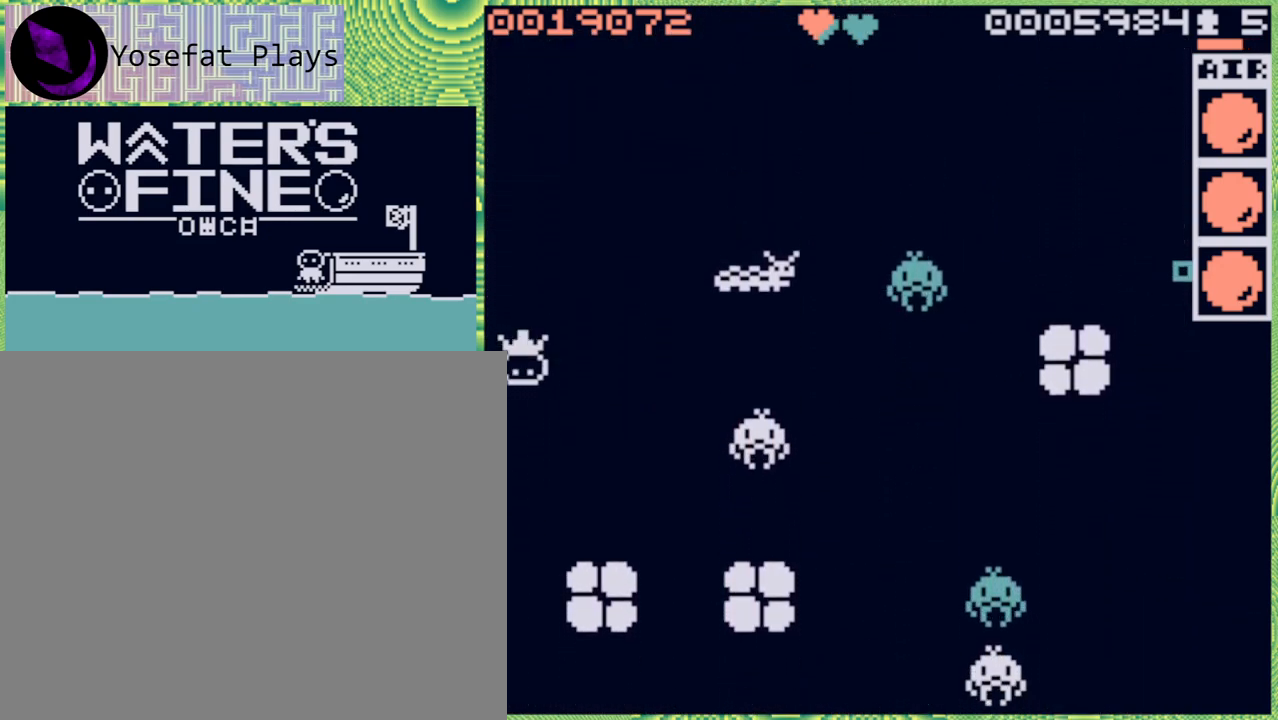
{"buttons": [], "left_stick": "down", "right_stick": "center", "events": [[83, "B", "up"]]}
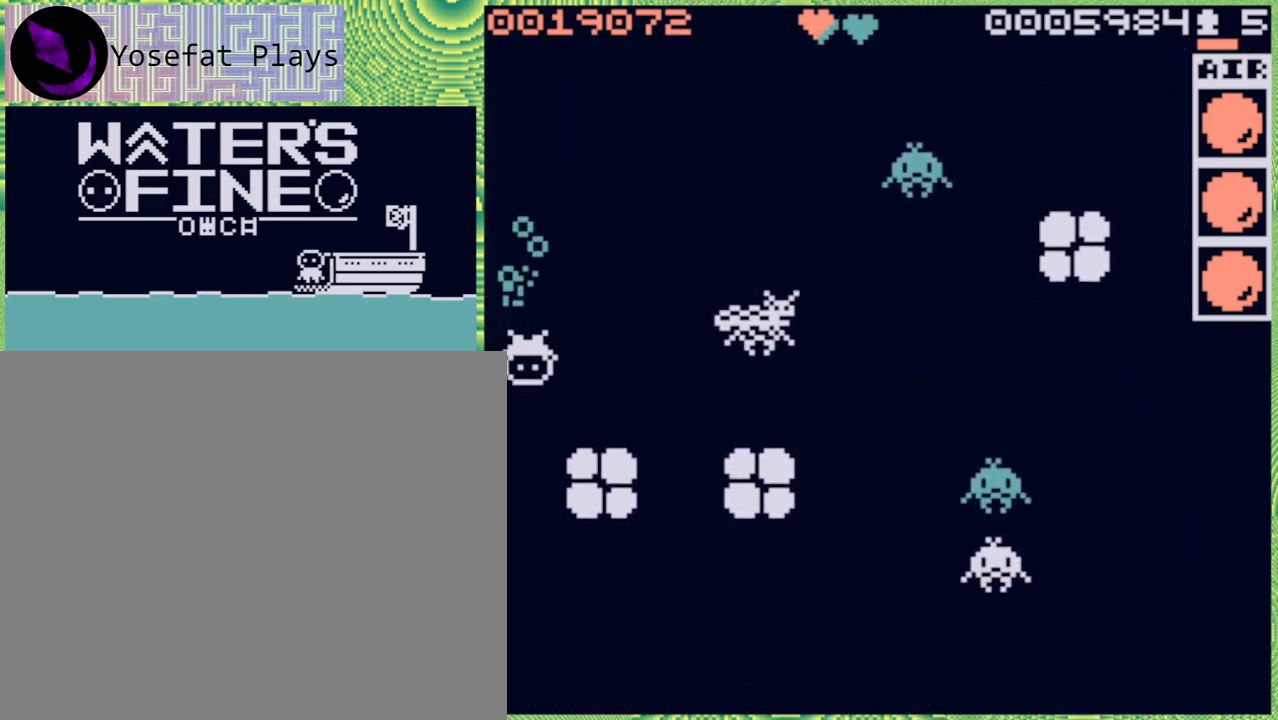
{"buttons": [], "left_stick": "down", "right_stick": "center", "events": [[100, "B", "down"], [200, "B", "up"]]}
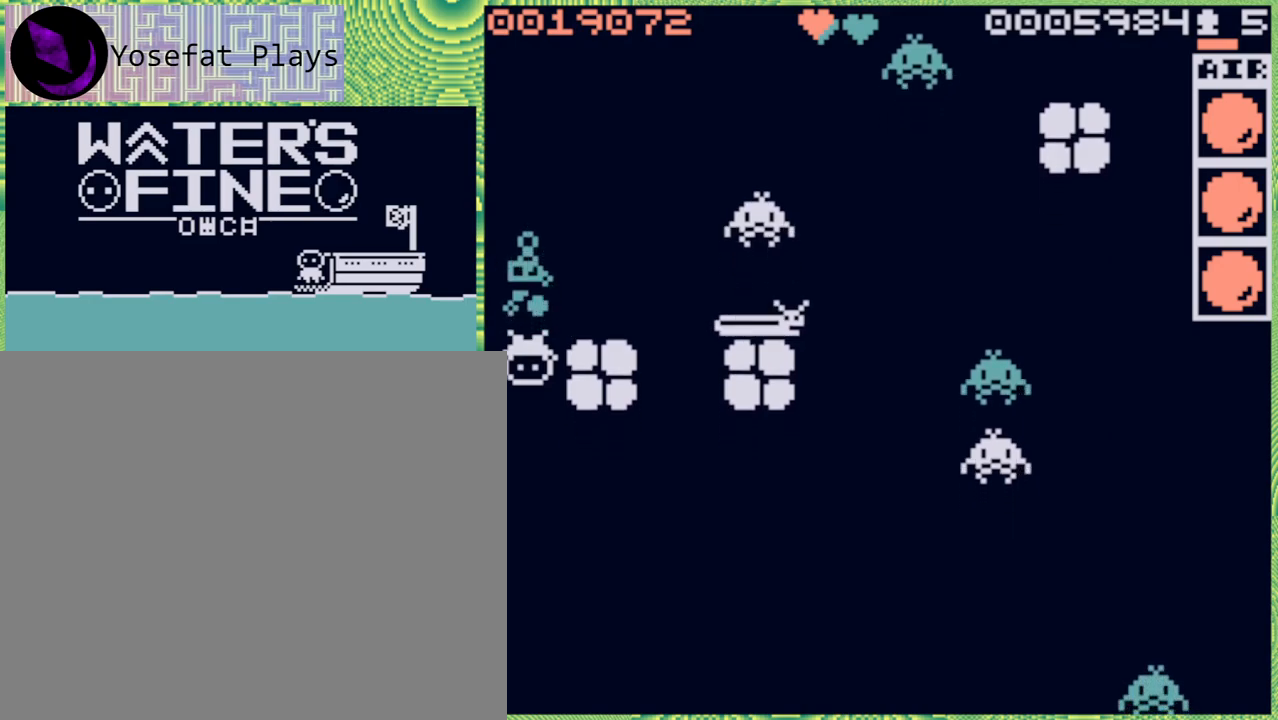
{"buttons": ["B"], "left_stick": "down", "right_stick": "center", "events": [[117, "B", "down"], [233, "B", "up"], [500, "B", "down"]]}
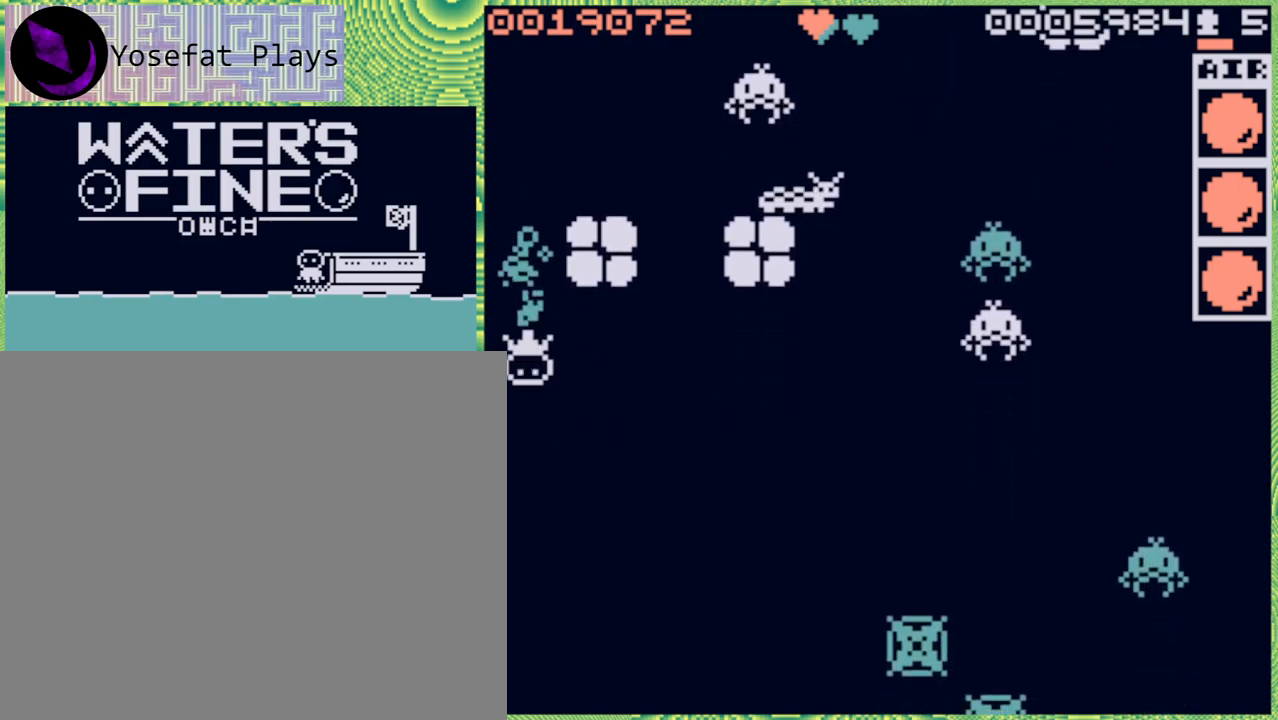
{"buttons": [], "left_stick": "down", "right_stick": "center", "events": [[133, "B", "up"], [383, "B", "down"], [500, "B", "up"]]}
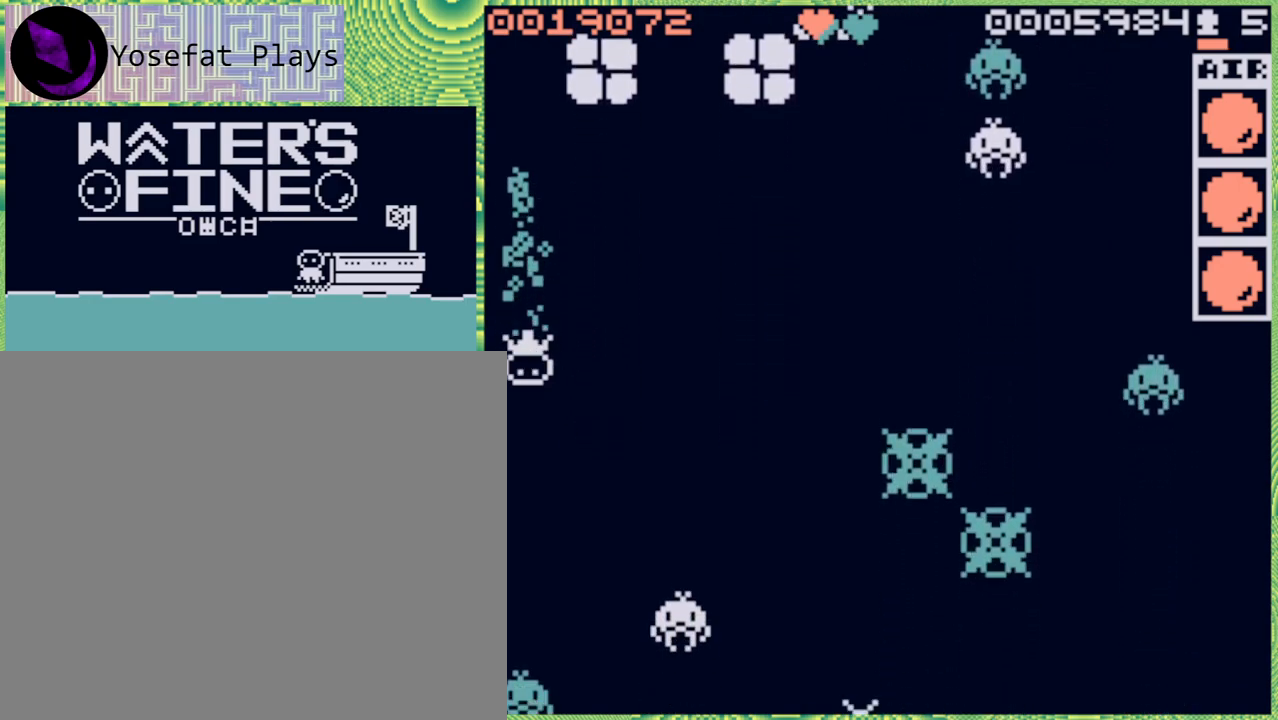
{"buttons": [], "left_stick": "center", "right_stick": "center", "events": [[483, "left_stick", "center"]]}
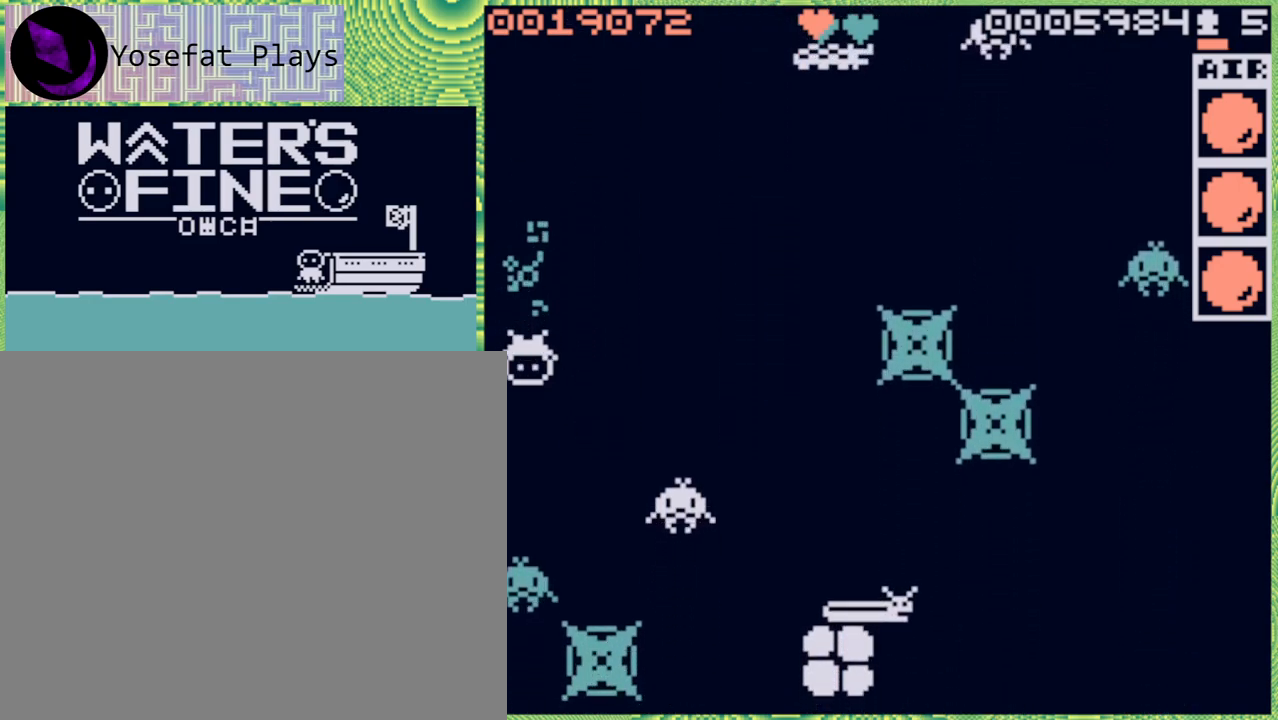
{"buttons": [], "left_stick": "left", "right_stick": "center", "events": [[250, "left_stick", "left"], [367, "B", "down"], [500, "B", "up"]]}
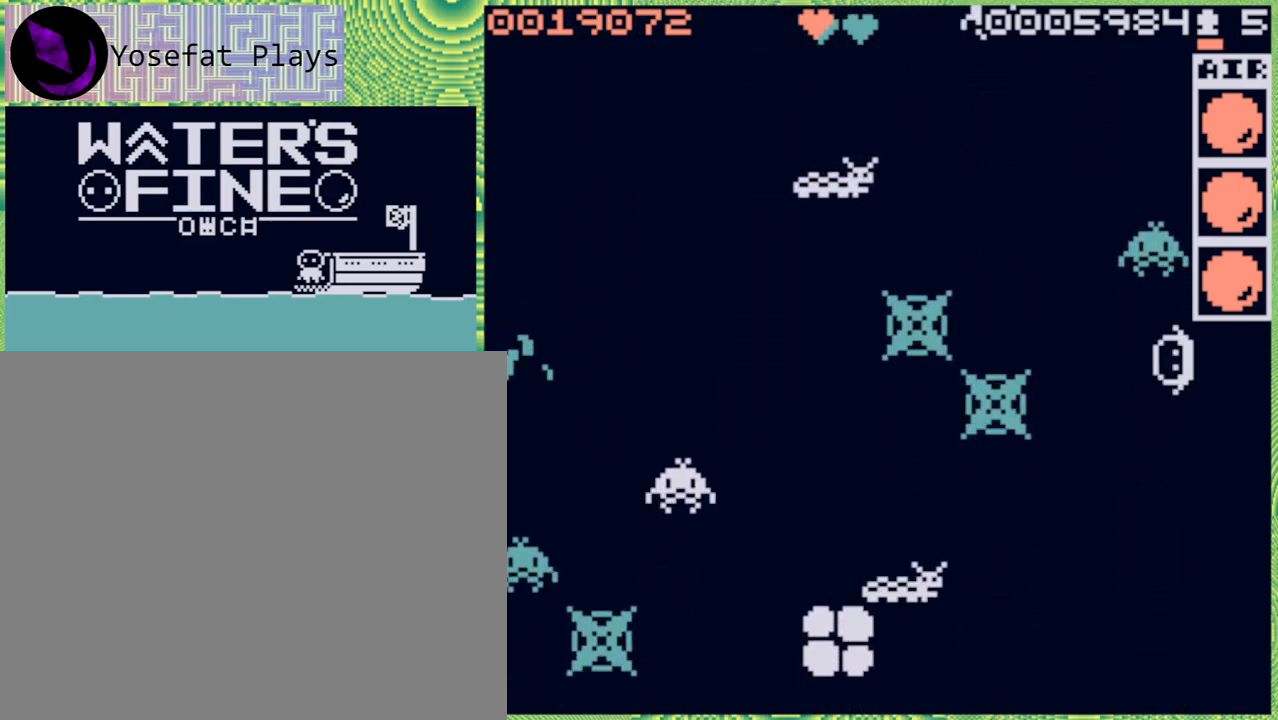
{"buttons": [], "left_stick": "right", "right_stick": "center", "events": [[83, "left_stick", "center"], [467, "left_stick", "right"]]}
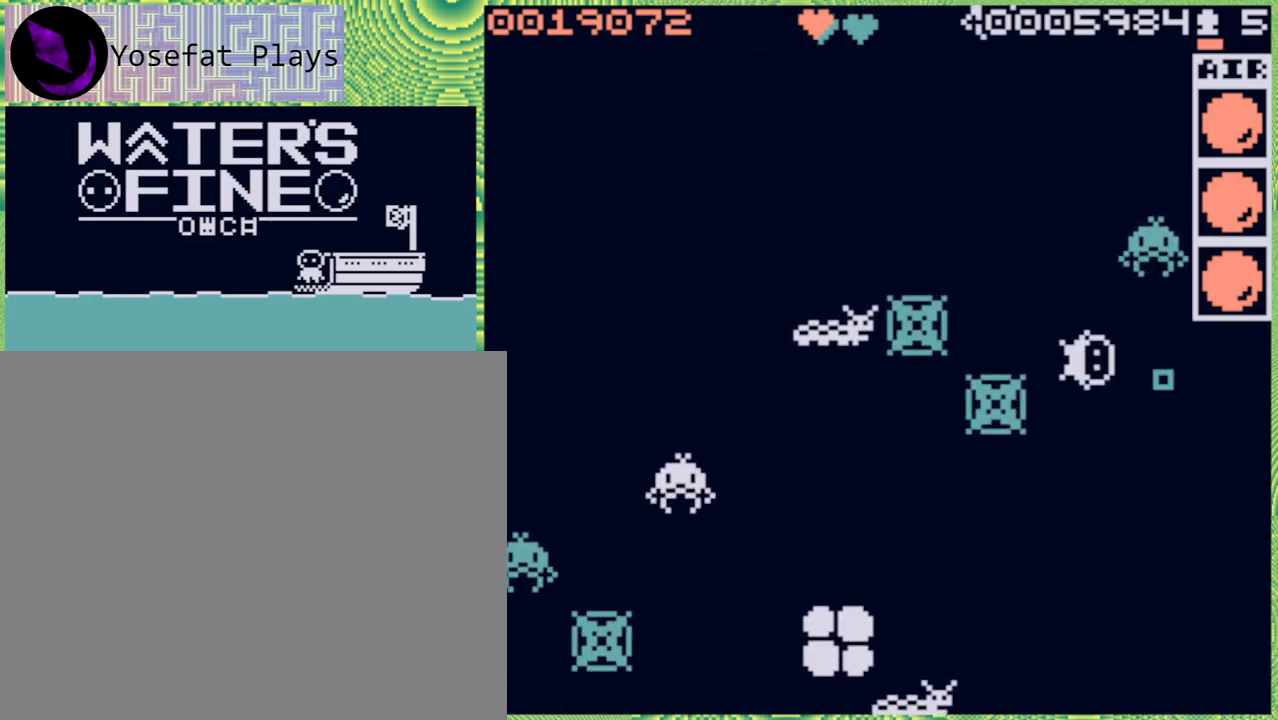
{"buttons": [], "left_stick": "down", "right_stick": "center", "events": [[150, "left_stick", "center"], [267, "left_stick", "down"], [367, "B", "down"], [450, "B", "up"]]}
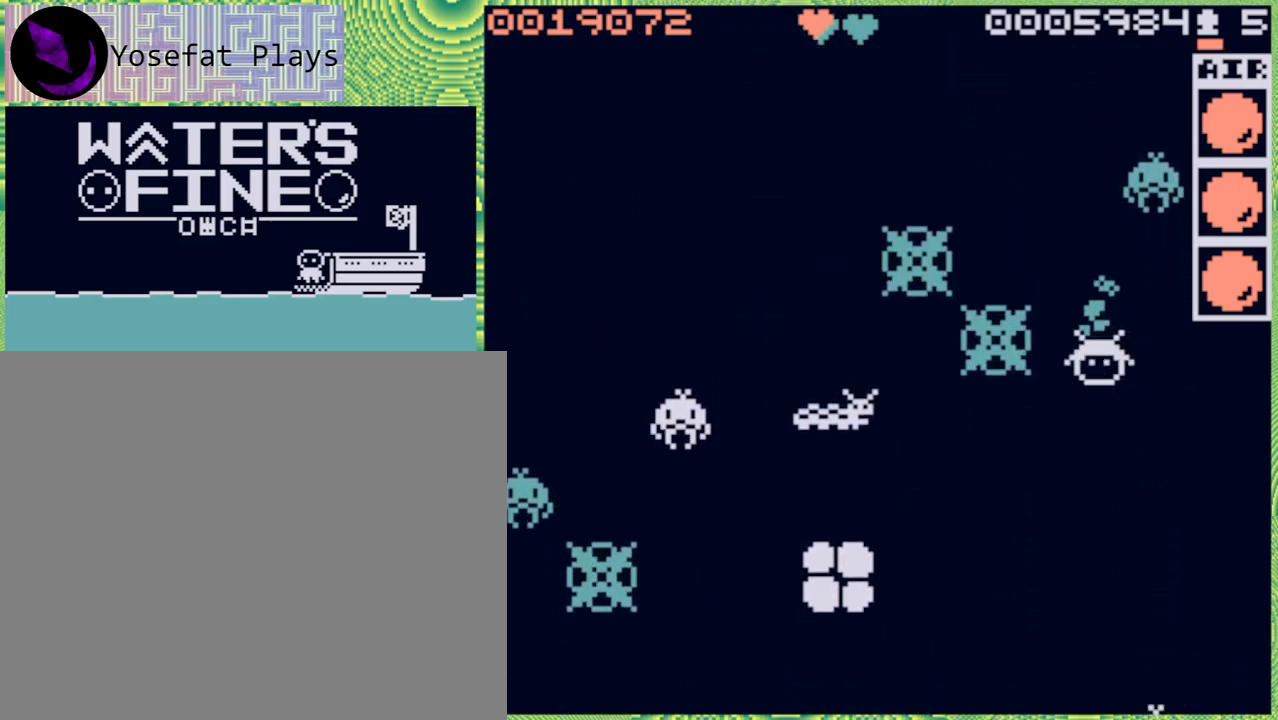
{"buttons": [], "left_stick": "down", "right_stick": "center", "events": [[200, "B", "down"], [283, "B", "up"]]}
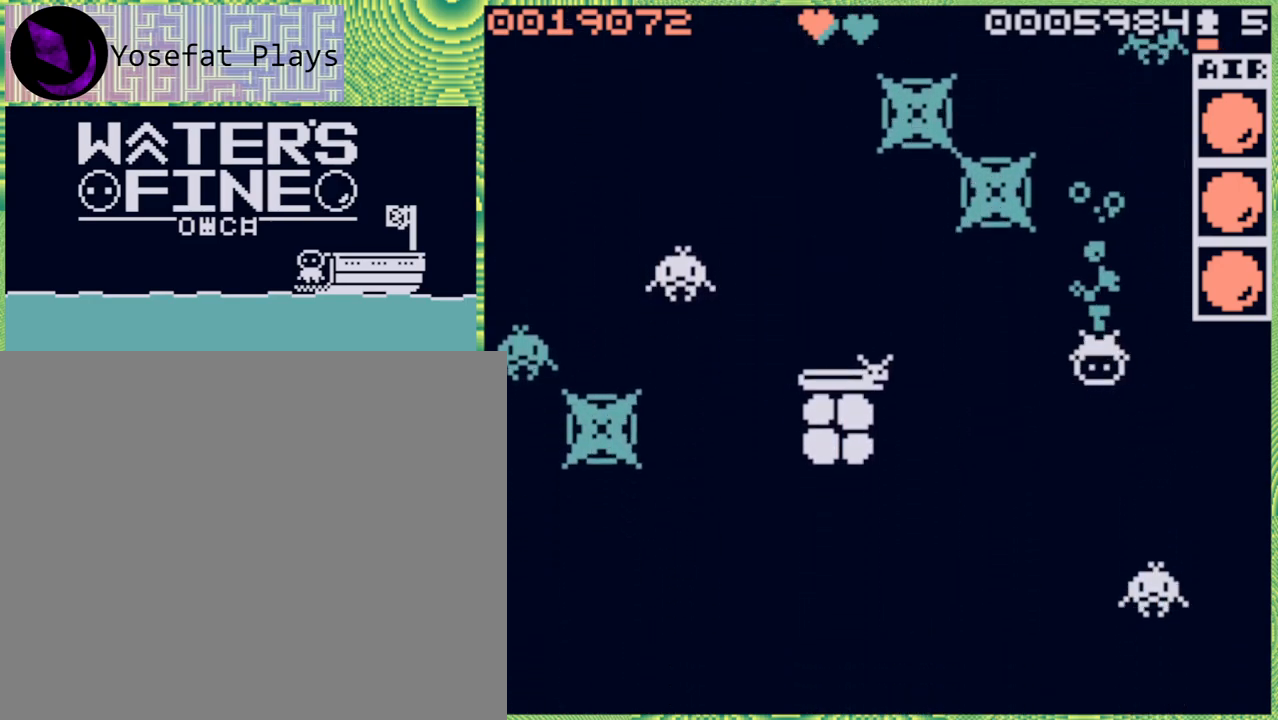
{"buttons": [], "left_stick": "up", "right_stick": "center", "events": [[33, "left_stick", "center"], [167, "left_stick", "up-left"], [283, "left_stick", "up"]]}
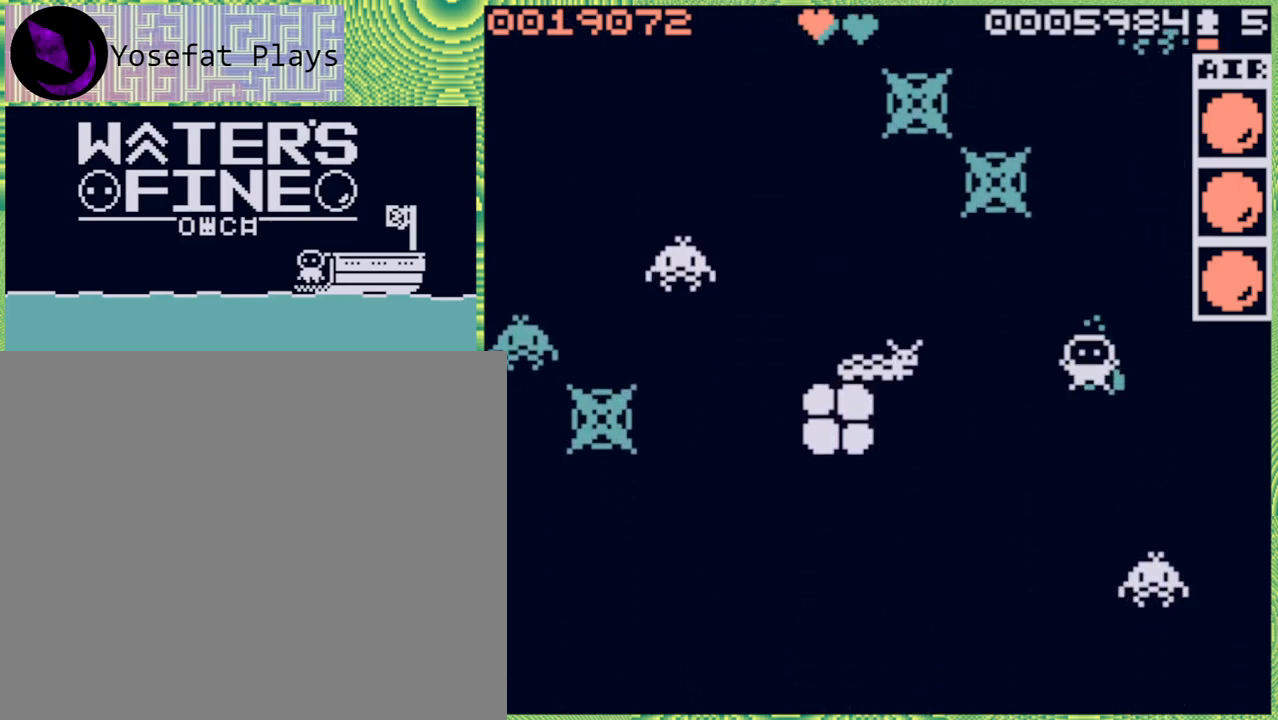
{"buttons": [], "left_stick": "right", "right_stick": "center", "events": [[100, "left_stick", "up-right"], [267, "left_stick", "center"], [433, "left_stick", "right"]]}
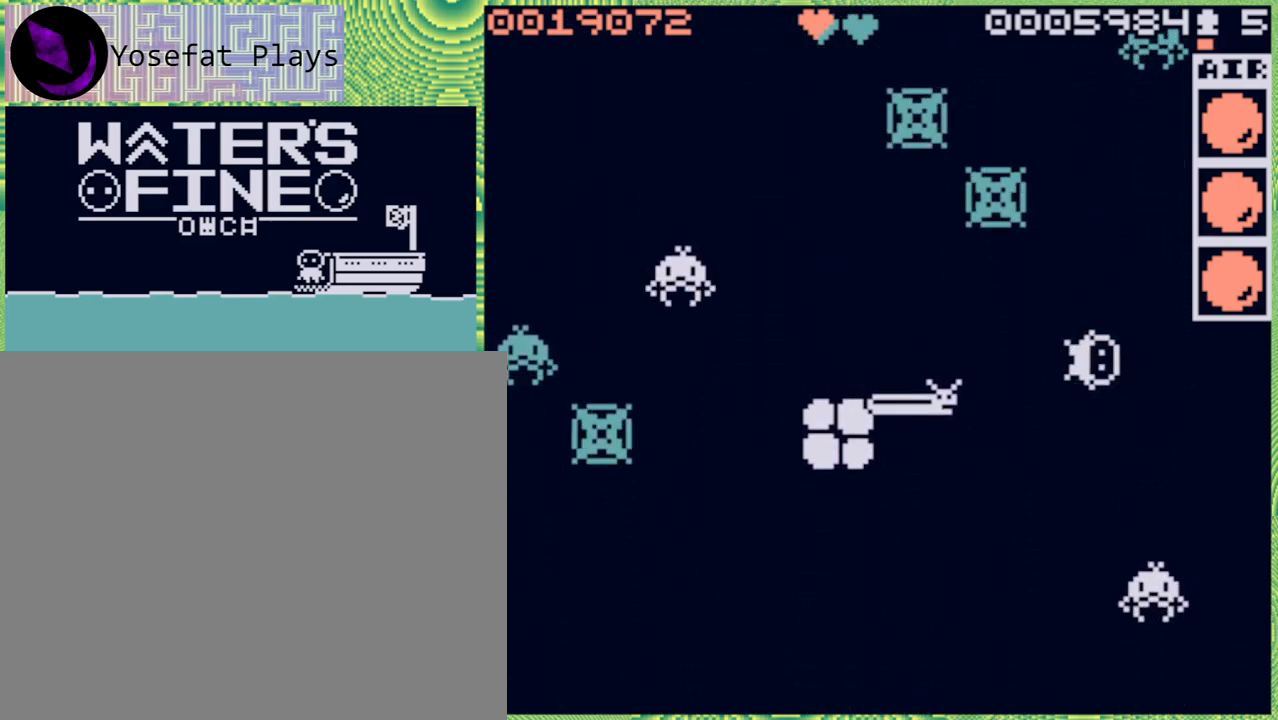
{"buttons": [], "left_stick": "right", "right_stick": "center", "events": [[83, "left_stick", "center"], [400, "left_stick", "right"]]}
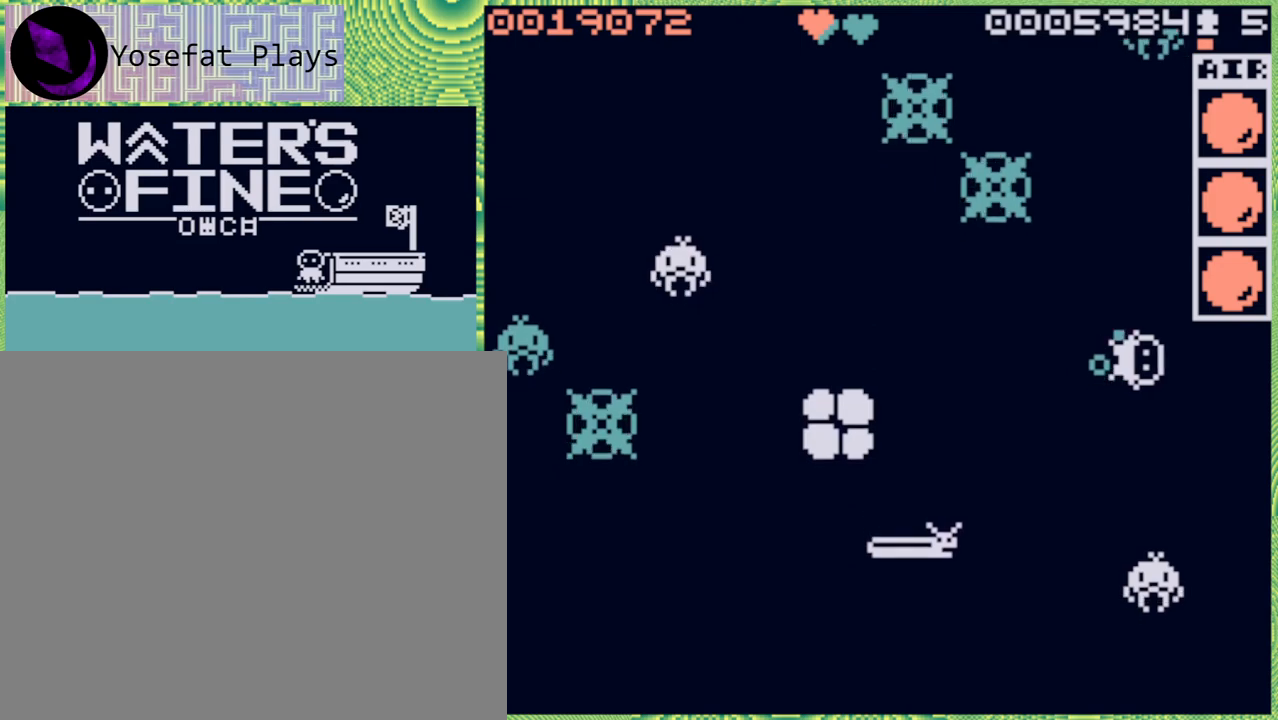
{"buttons": [], "left_stick": "center", "right_stick": "center", "events": [[33, "left_stick", "center"], [183, "left_stick", "down"], [317, "left_stick", "center"], [333, "X", "down"], [417, "X", "up"]]}
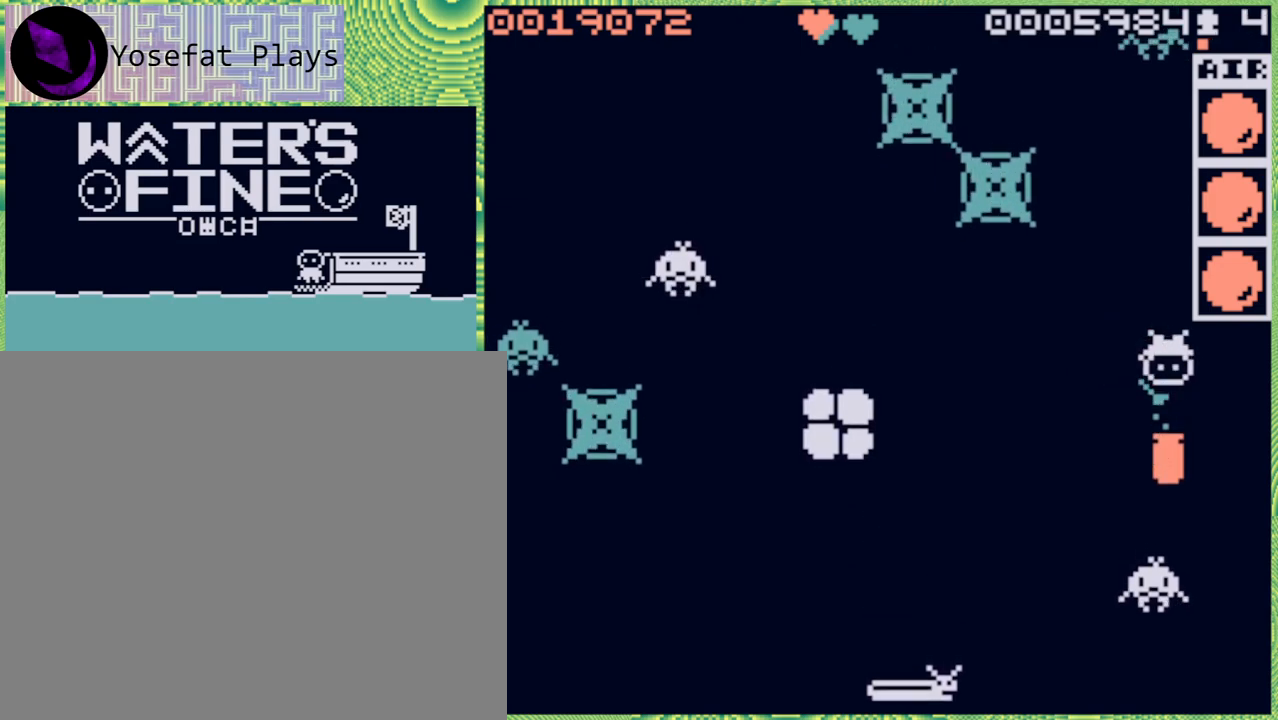
{"buttons": [], "left_stick": "down", "right_stick": "center", "events": [[433, "left_stick", "down"]]}
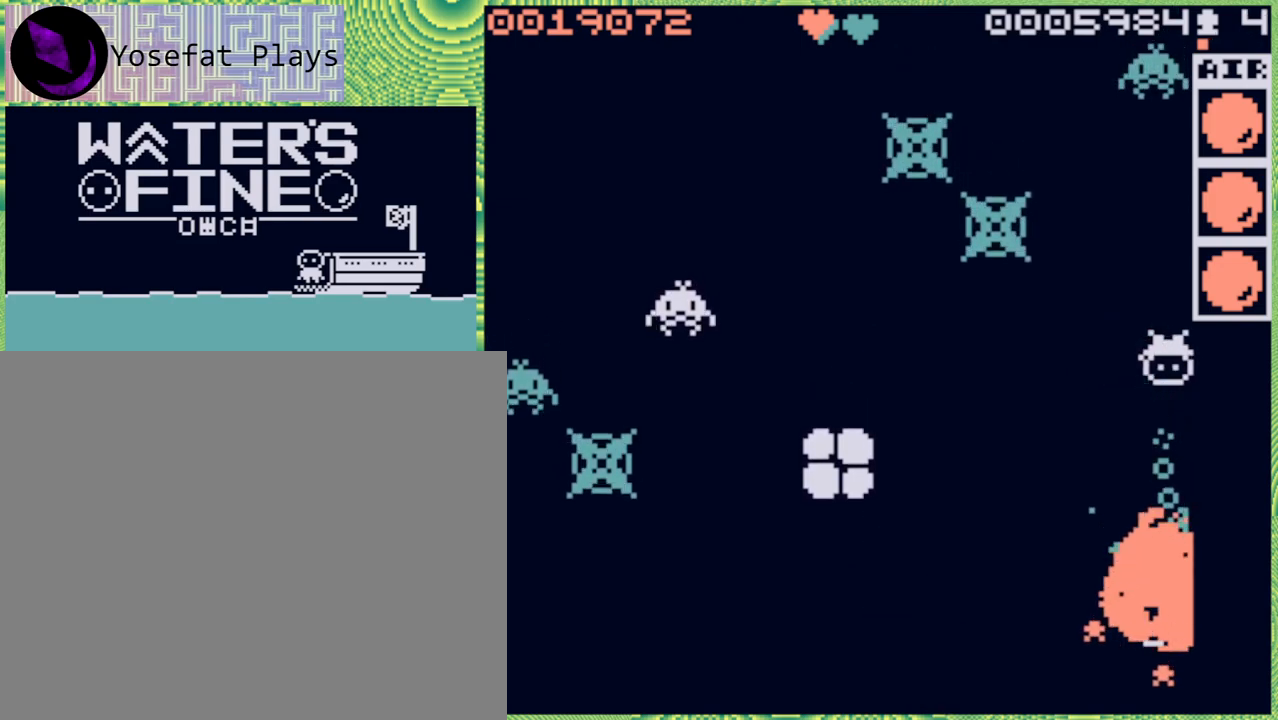
{"buttons": [], "left_stick": "down", "right_stick": "center", "events": [[150, "B", "down"], [267, "B", "up"], [350, "B", "down"], [467, "B", "up"]]}
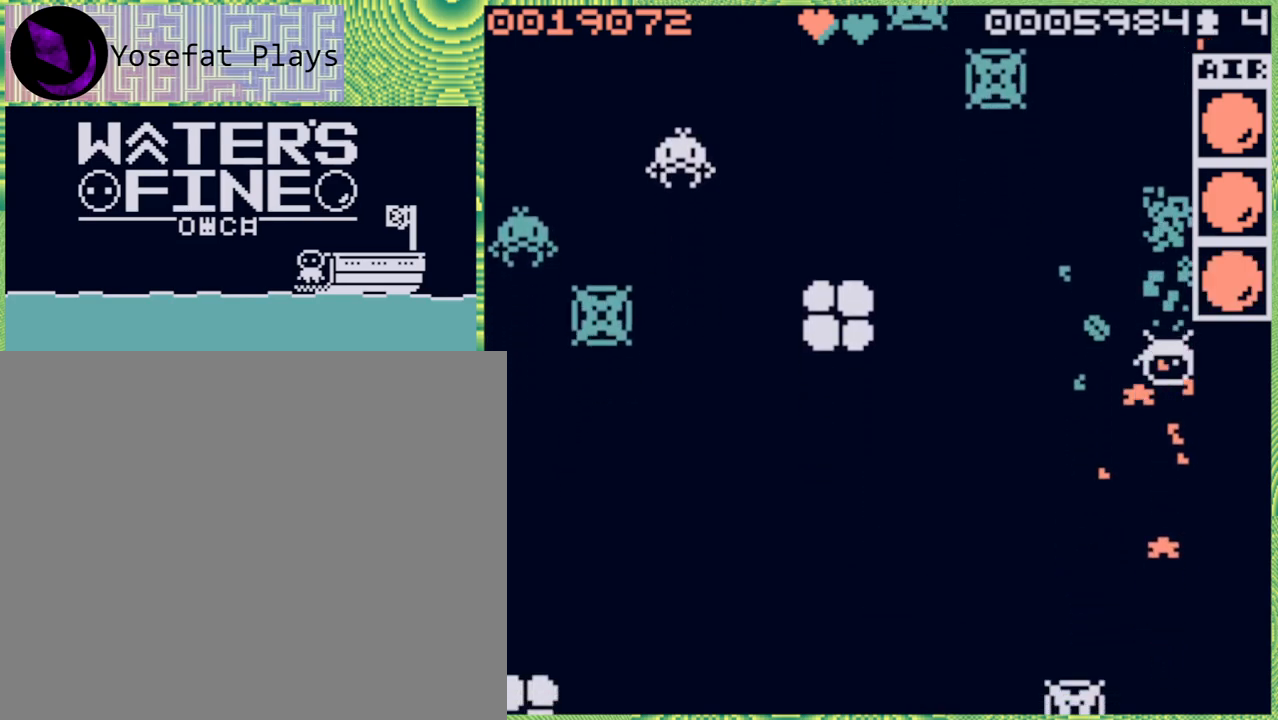
{"buttons": [], "left_stick": "down", "right_stick": "center", "events": [[333, "B", "down"], [467, "B", "up"]]}
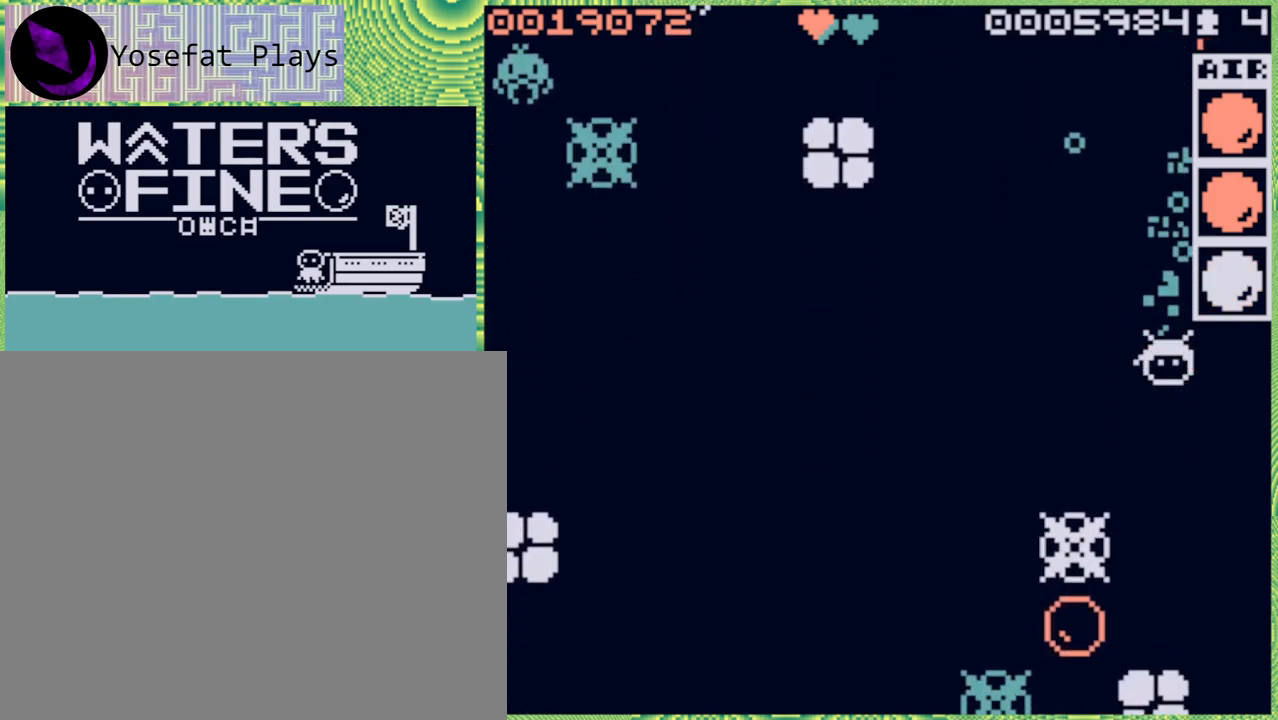
{"buttons": [], "left_stick": "center", "right_stick": "center", "events": [[133, "left_stick", "center"]]}
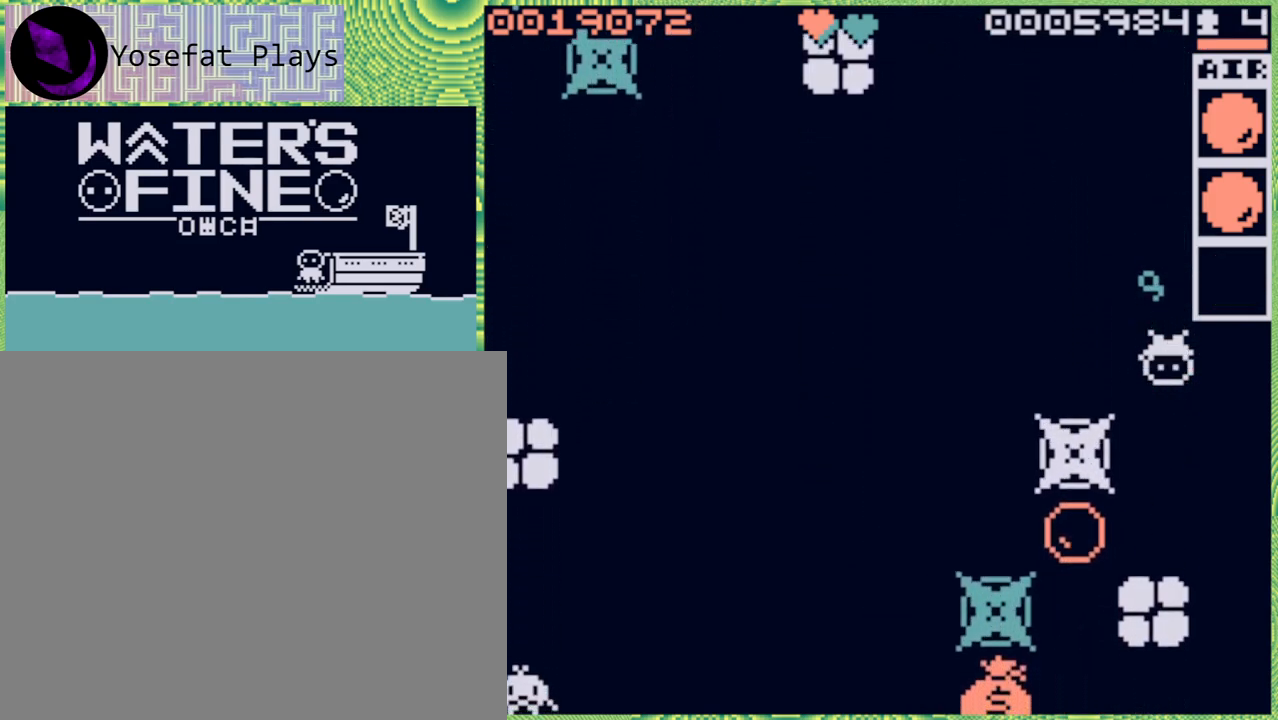
{"buttons": [], "left_stick": "down", "right_stick": "center", "events": [[33, "left_stick", "down"], [167, "B", "down"], [283, "B", "up"]]}
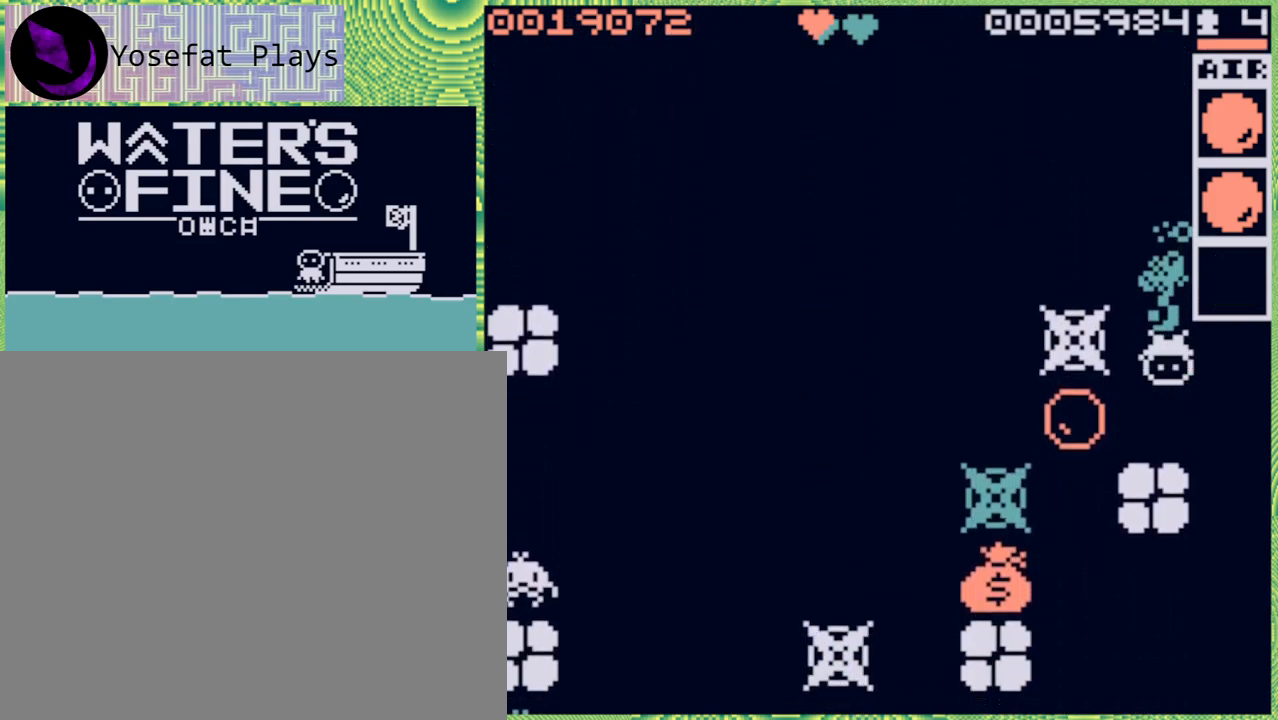
{"buttons": [], "left_stick": "down", "right_stick": "center", "events": []}
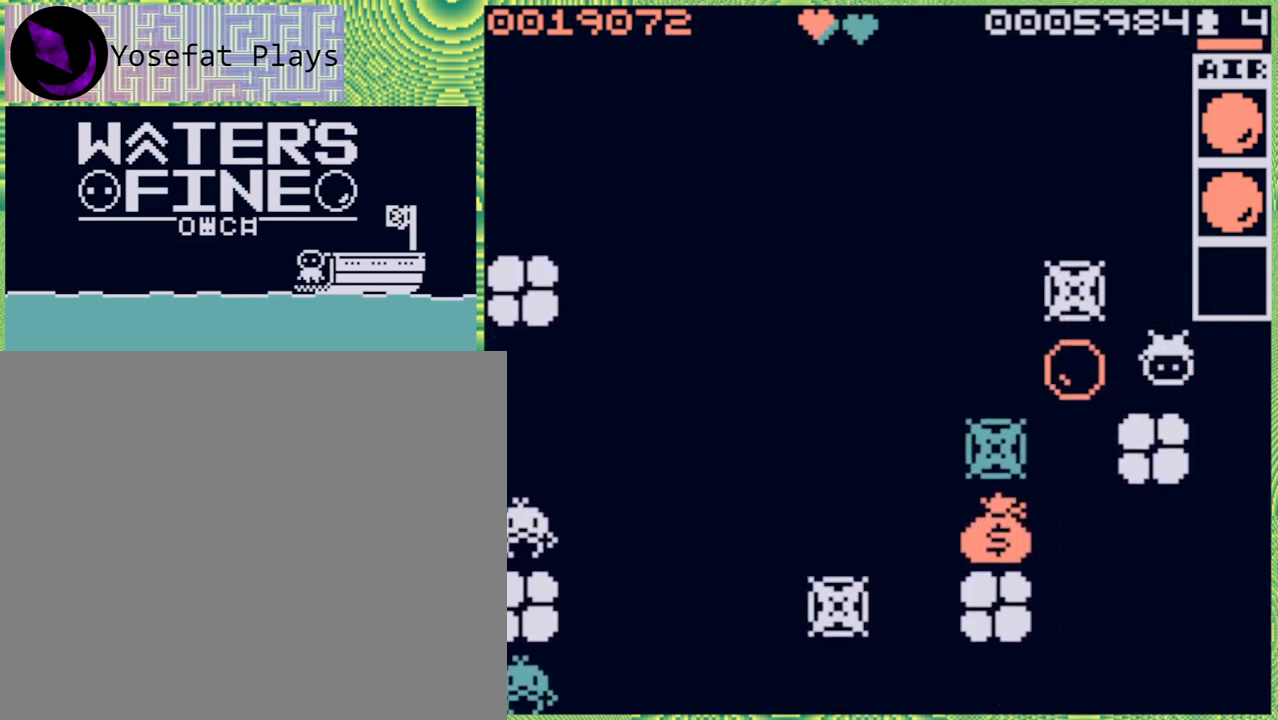
{"buttons": [], "left_stick": "center", "right_stick": "center", "events": [[50, "left_stick", "center"]]}
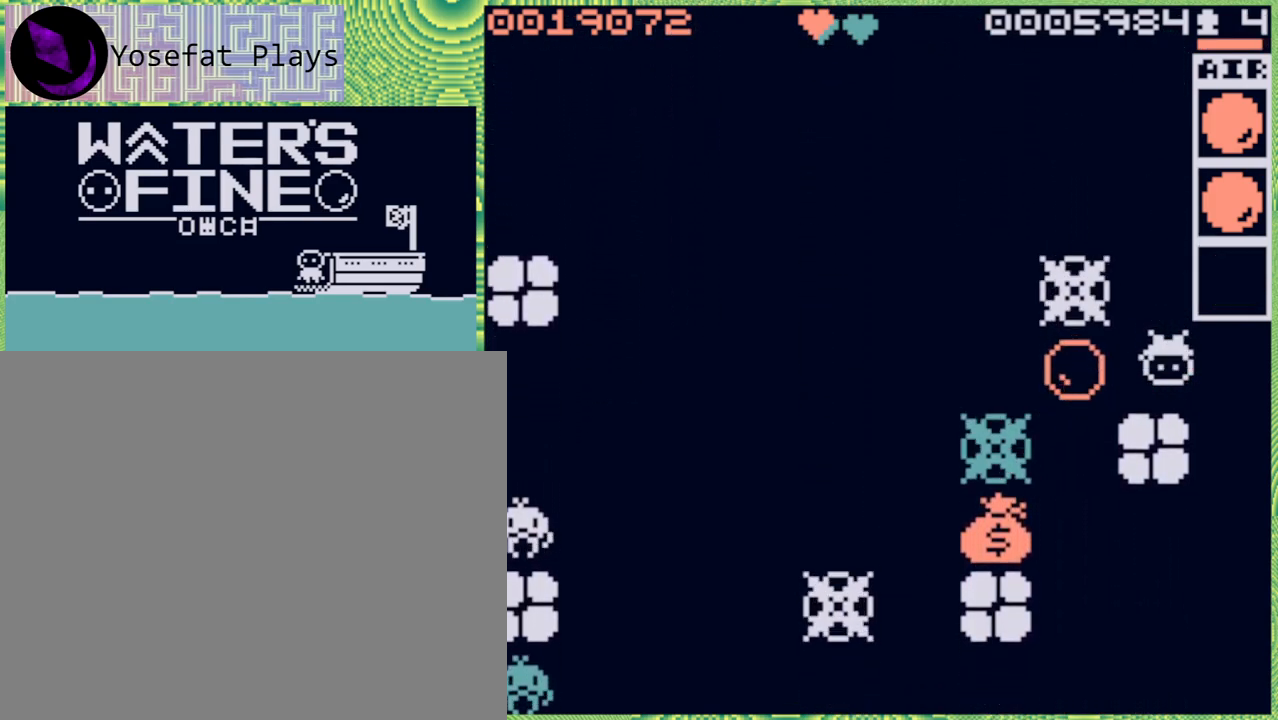
{"buttons": [], "left_stick": "center", "right_stick": "center", "events": [[200, "left_stick", "right"], [300, "left_stick", "center"]]}
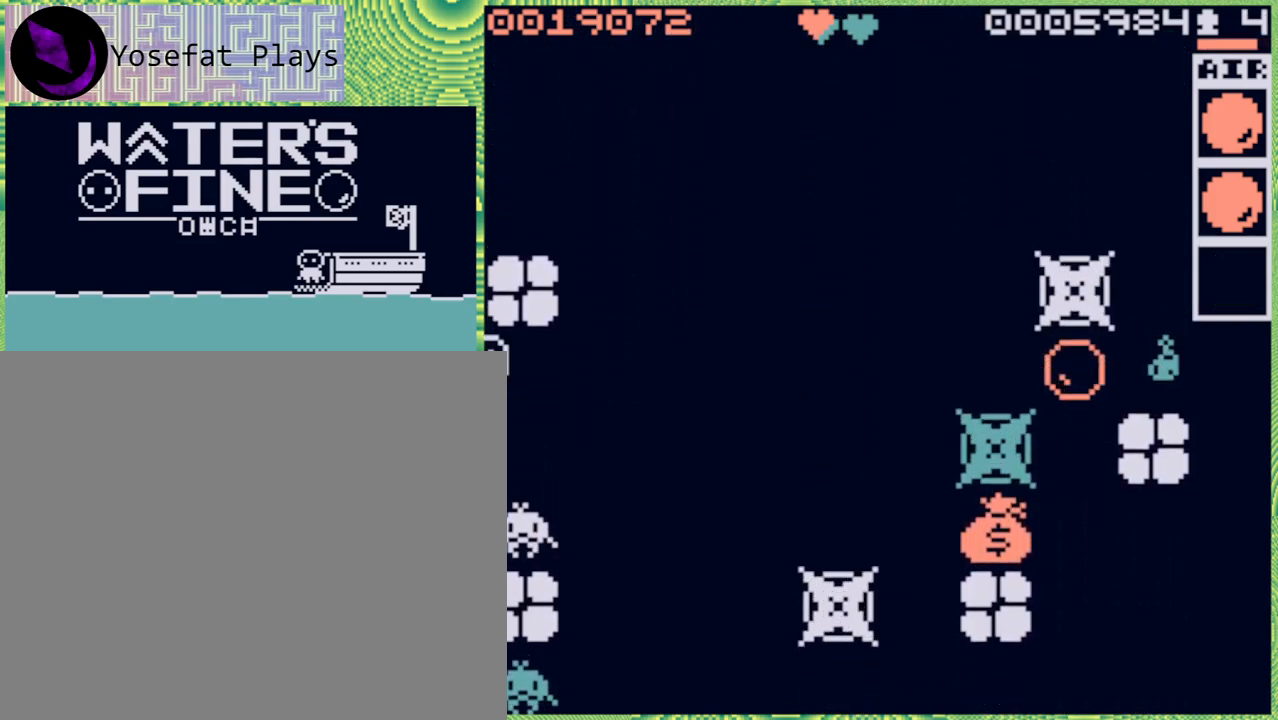
{"buttons": [], "left_stick": "left", "right_stick": "center", "events": [[417, "left_stick", "left"]]}
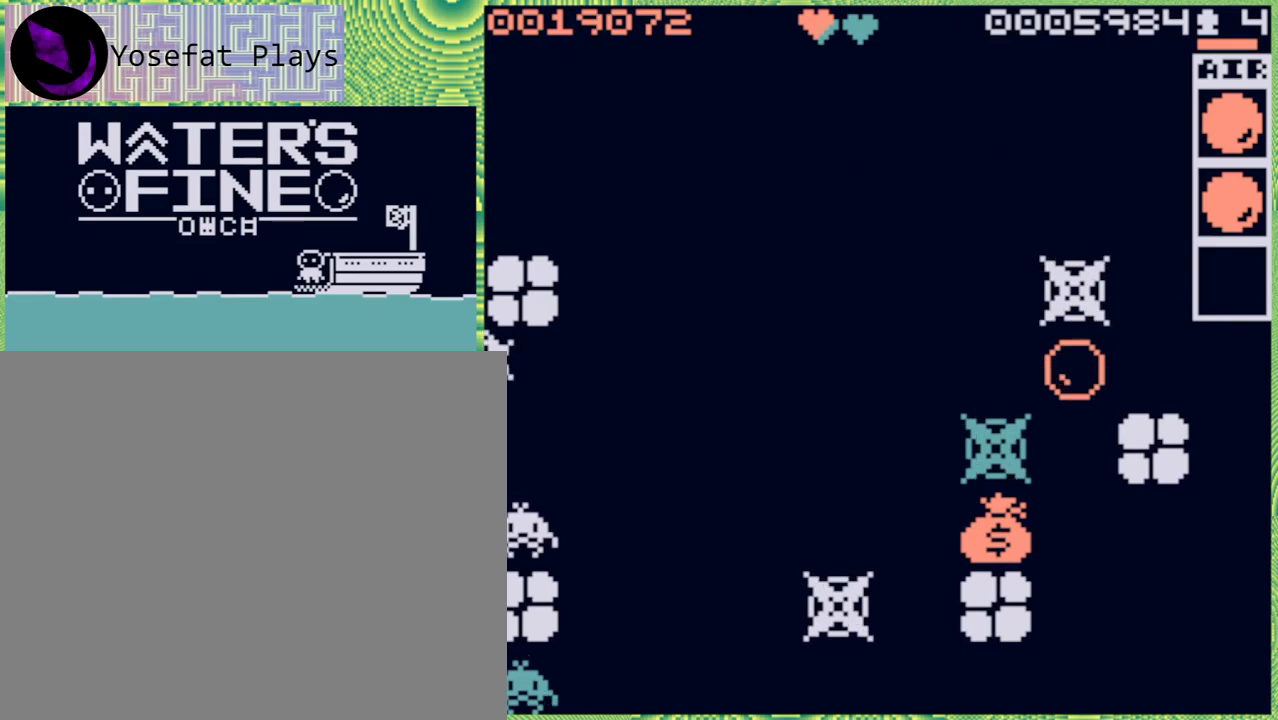
{"buttons": [], "left_stick": "center", "right_stick": "center", "events": [[150, "left_stick", "center"]]}